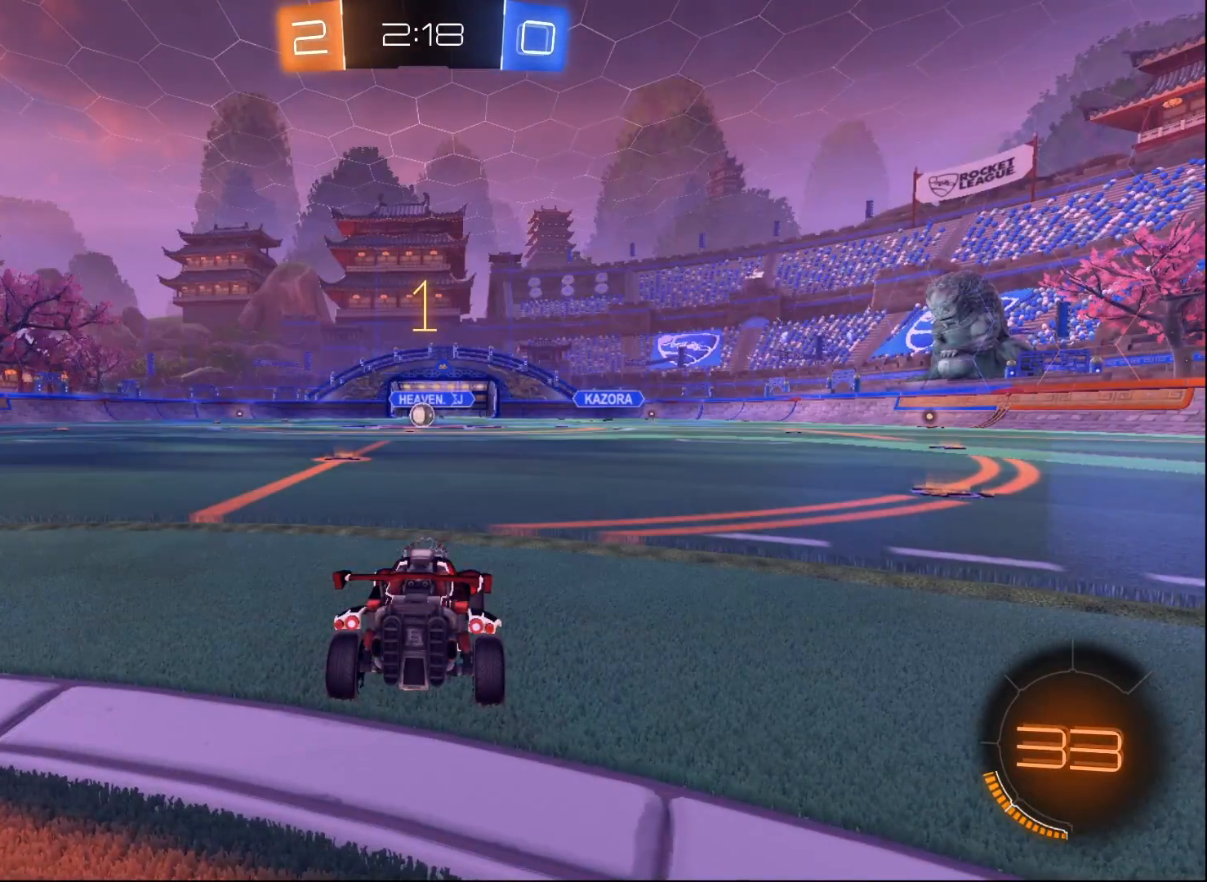
Gameplay with a controller (Xbox layout); each line is a JSON object with the inputs held at the frame after it. "events" lists button and stick changes between this image and that frame as [ms after this image, input, new state], when the widget could be followed in between.
{"buttons": ["R2"], "left_stick": "center", "right_stick": "center", "events": [[217, "left_stick", "left"], [267, "B", "up"], [467, "left_stick", "center"]]}
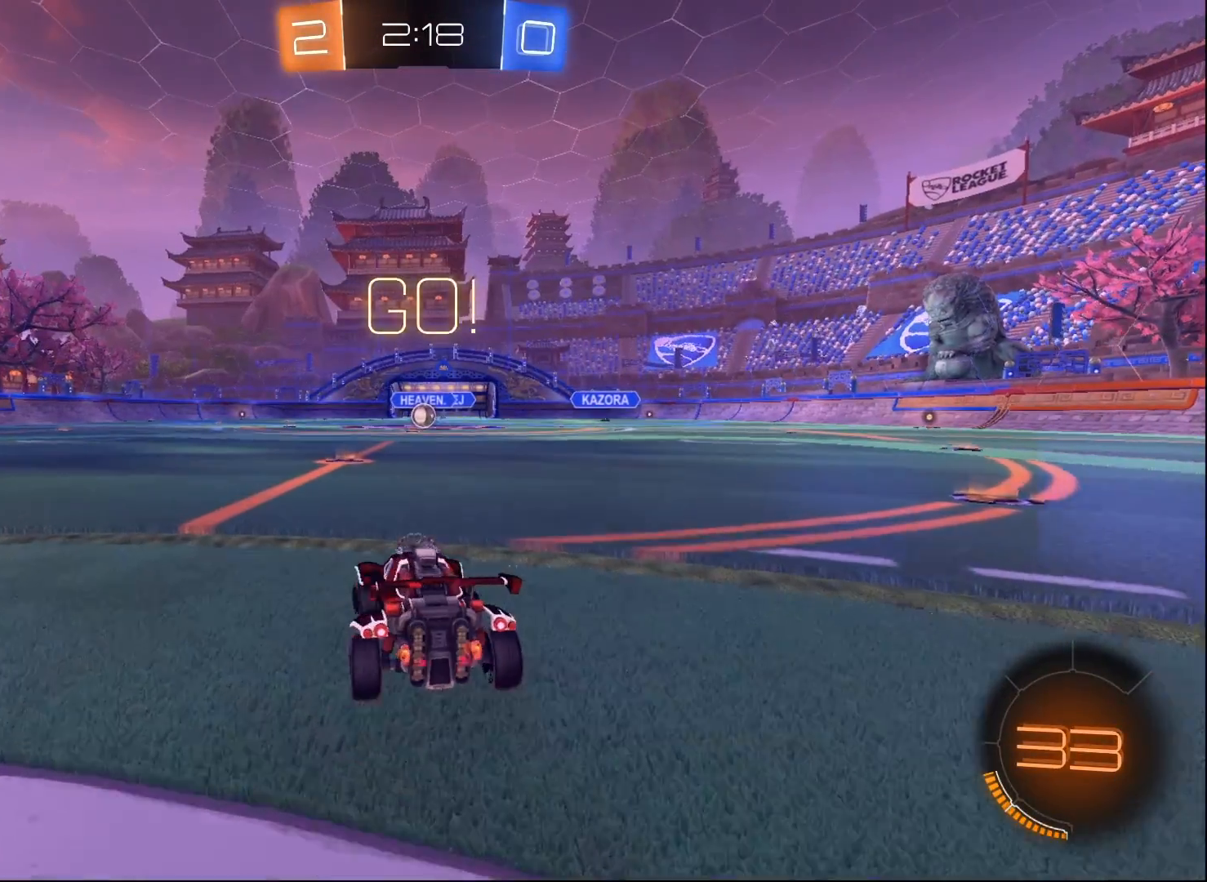
{"buttons": ["R2"], "left_stick": "right", "right_stick": "center", "events": [[50, "left_stick", "left"], [150, "left_stick", "center"], [467, "left_stick", "right"]]}
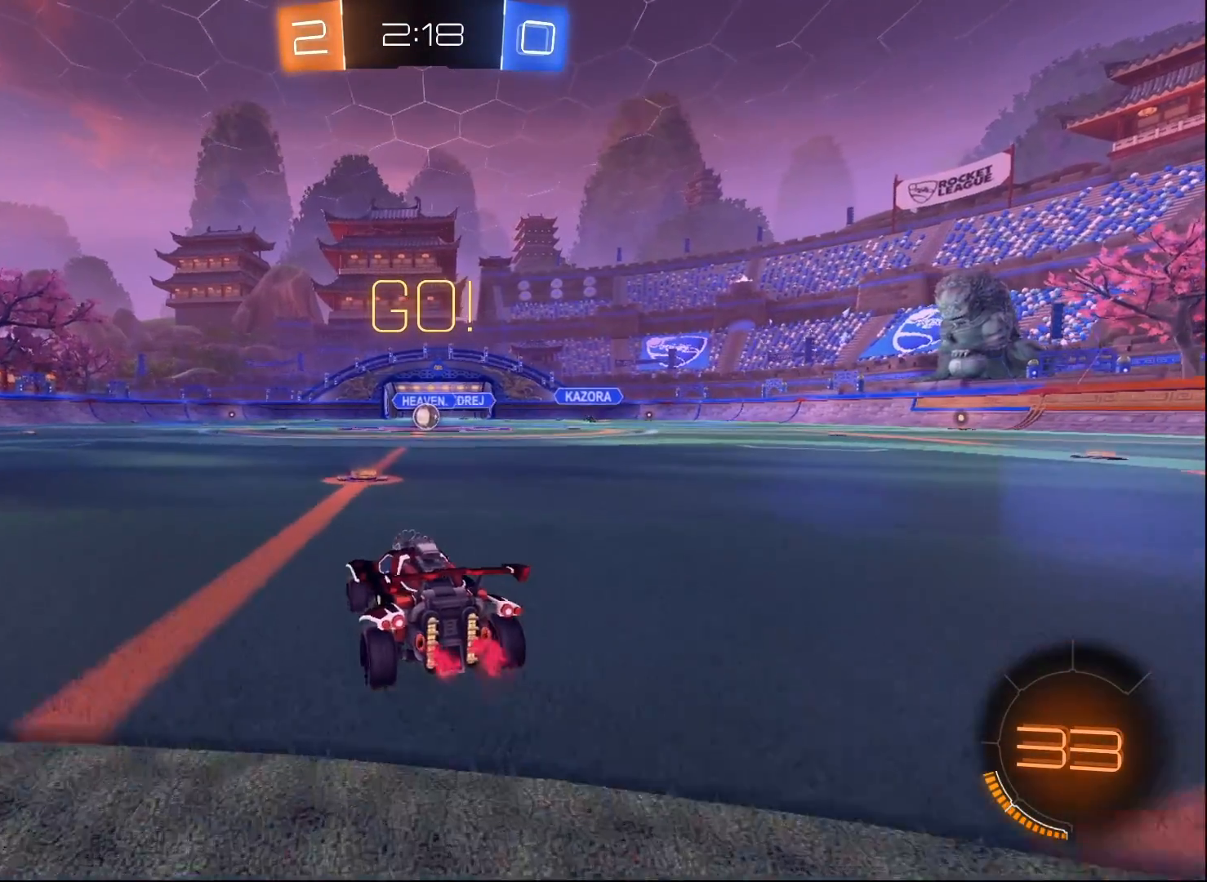
{"buttons": ["R2"], "left_stick": "center", "right_stick": "center", "events": [[117, "left_stick", "center"]]}
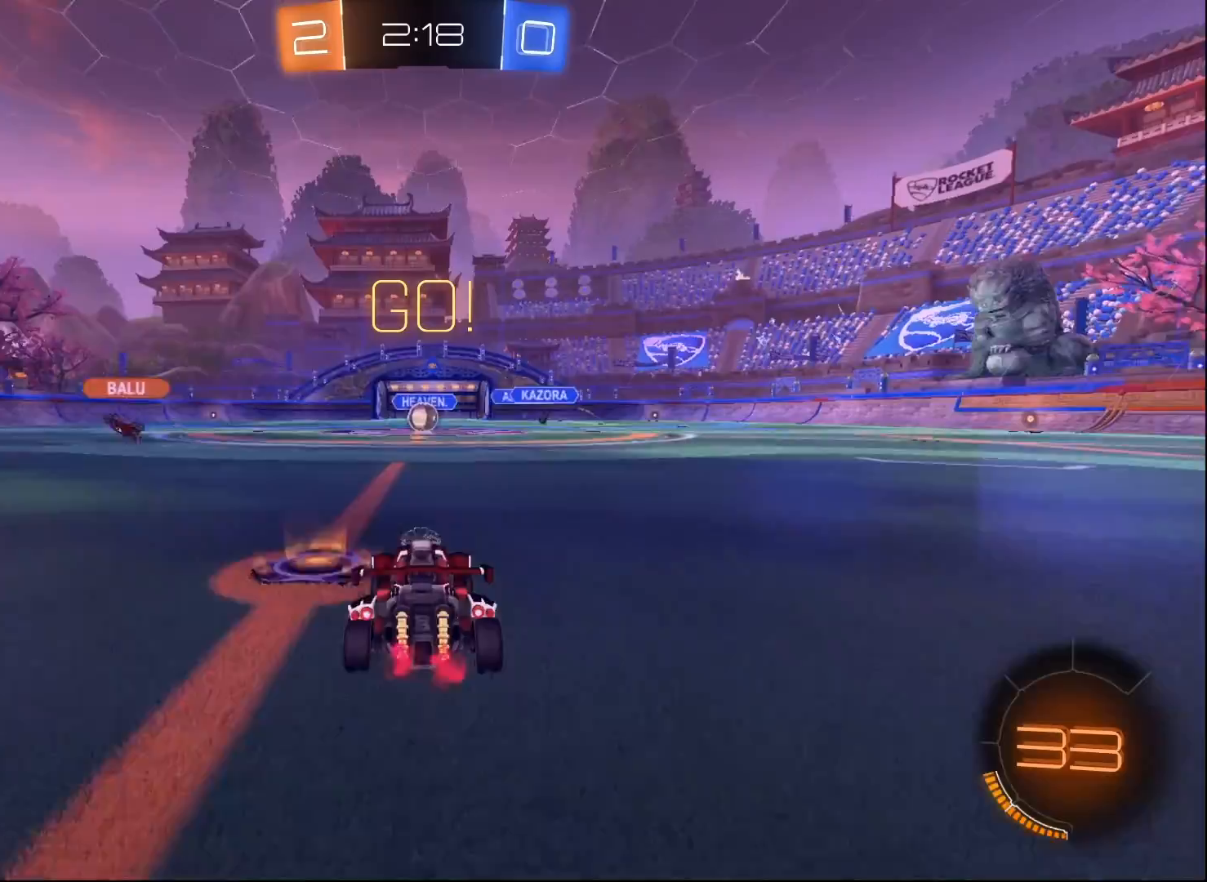
{"buttons": ["R2"], "left_stick": "center", "right_stick": "center", "events": []}
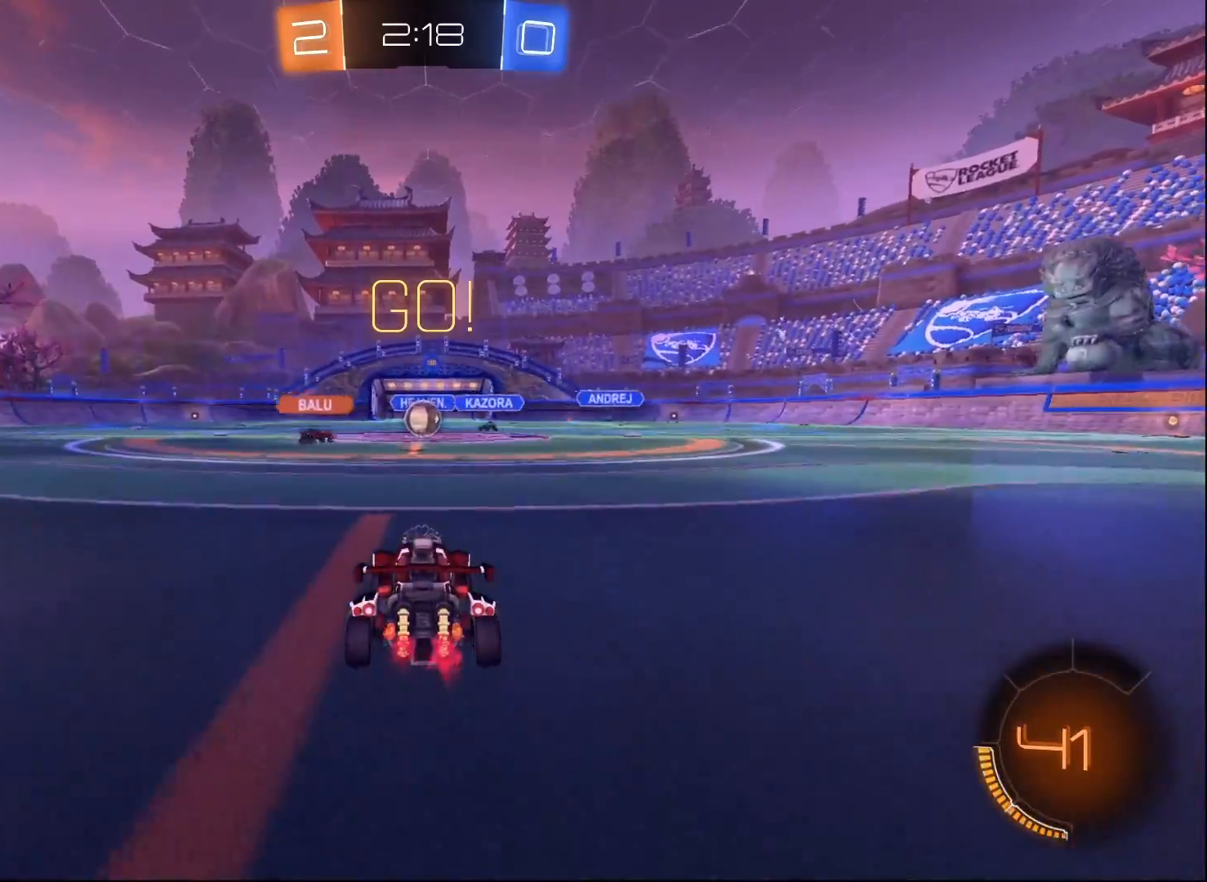
{"buttons": ["R2"], "left_stick": "center", "right_stick": "center", "events": []}
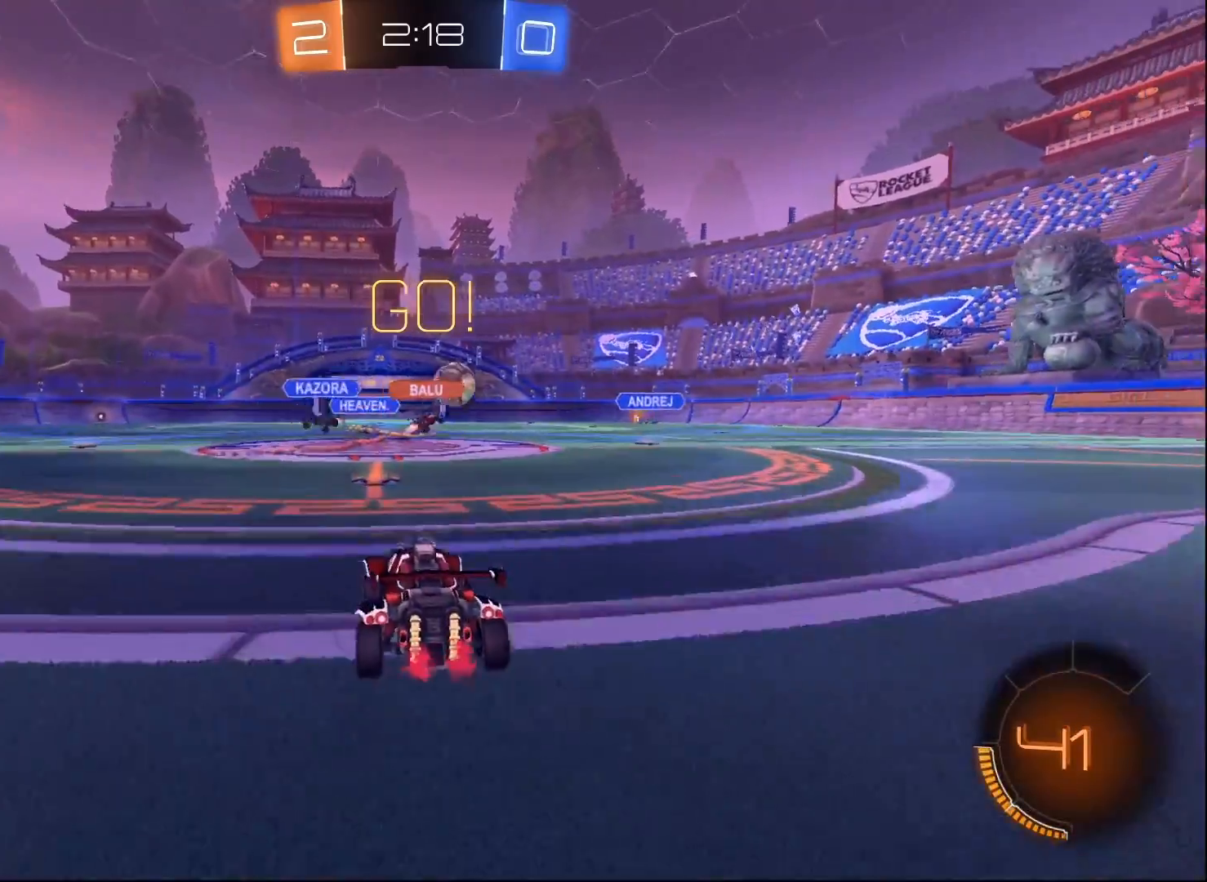
{"buttons": ["B", "R2"], "left_stick": "right", "right_stick": "center", "events": [[150, "left_stick", "right"], [167, "X", "down"], [250, "B", "down"], [267, "X", "up"]]}
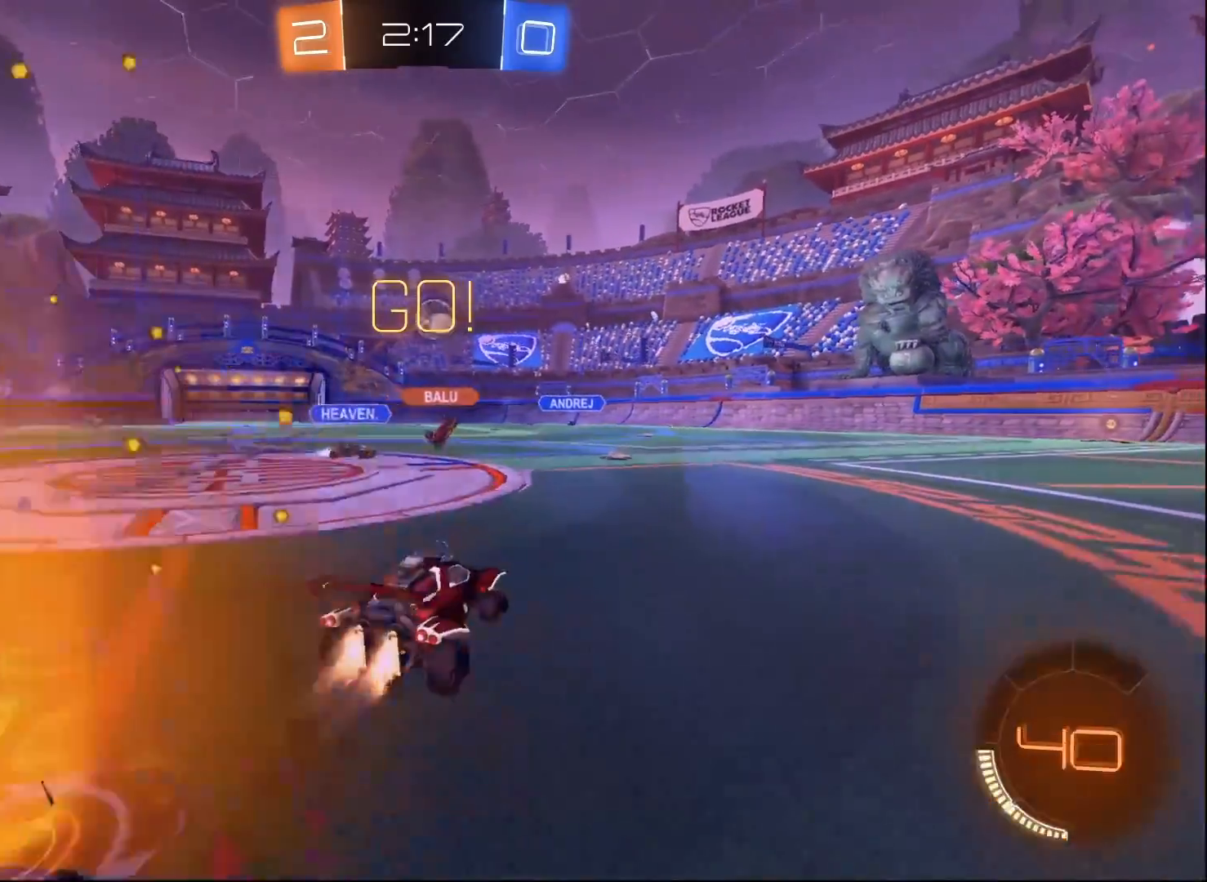
{"buttons": ["B", "R2"], "left_stick": "right", "right_stick": "center", "events": []}
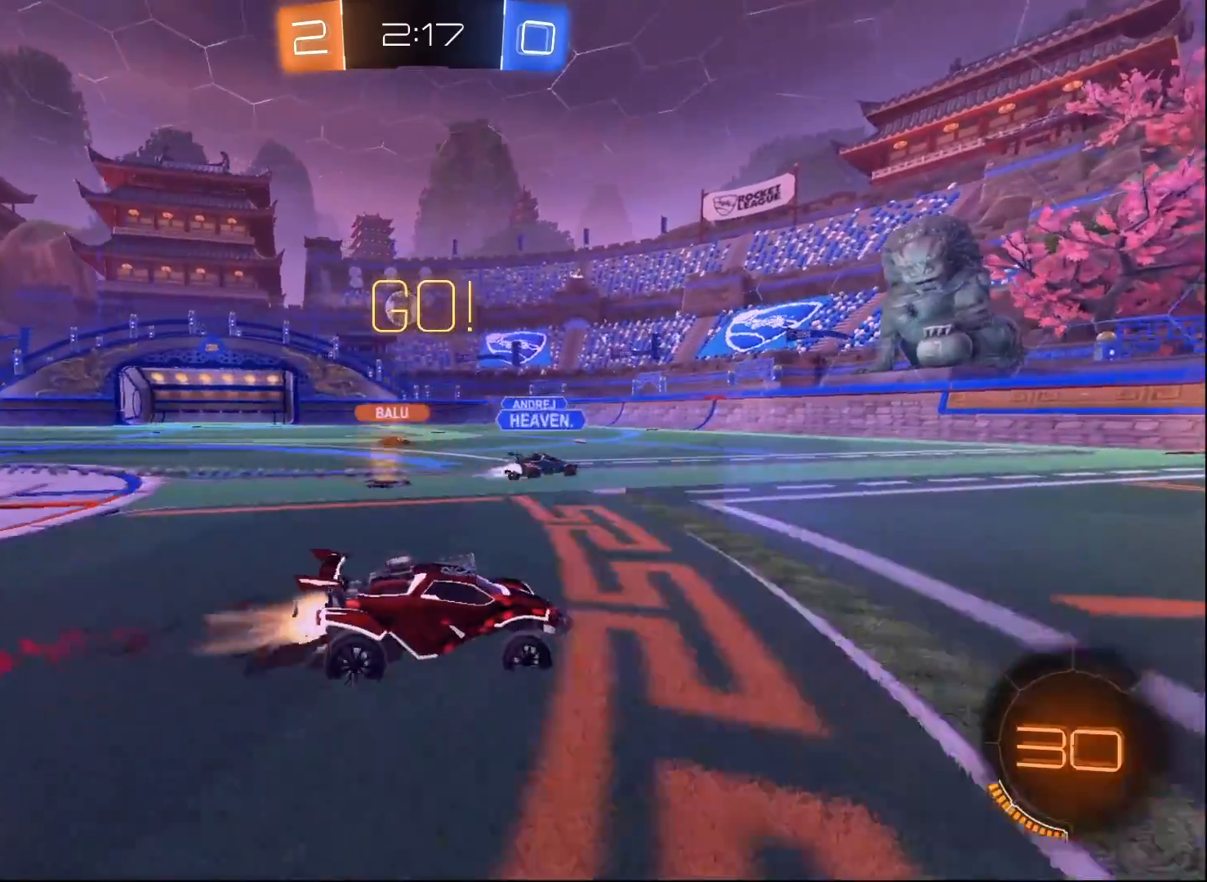
{"buttons": ["B", "L1", "R2"], "left_stick": "right", "right_stick": "center", "events": [[233, "A", "down"], [283, "A", "up"], [283, "L1", "down"], [350, "A", "down"], [400, "Y", "down"], [467, "A", "up"], [500, "Y", "up"]]}
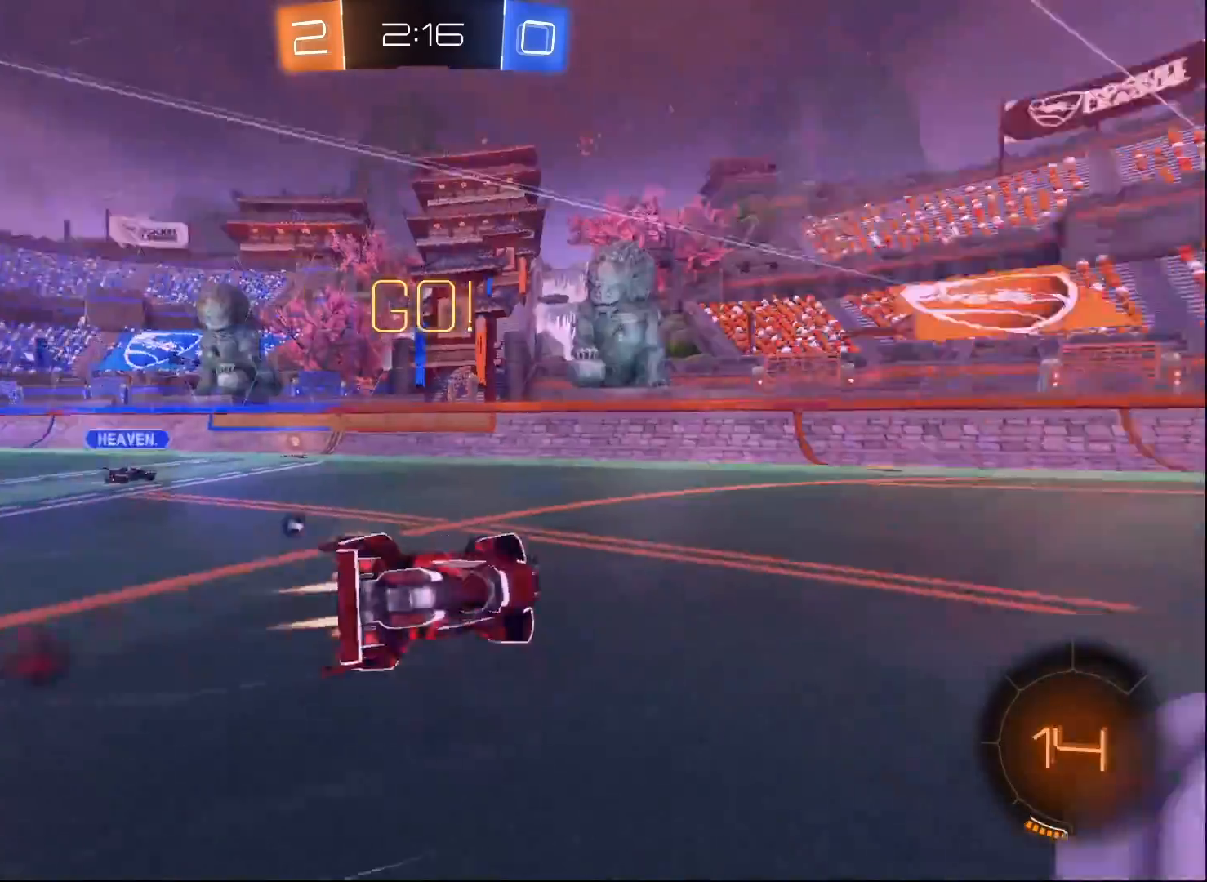
{"buttons": ["L1", "R2"], "left_stick": "right", "right_stick": "center", "events": [[217, "B", "up"]]}
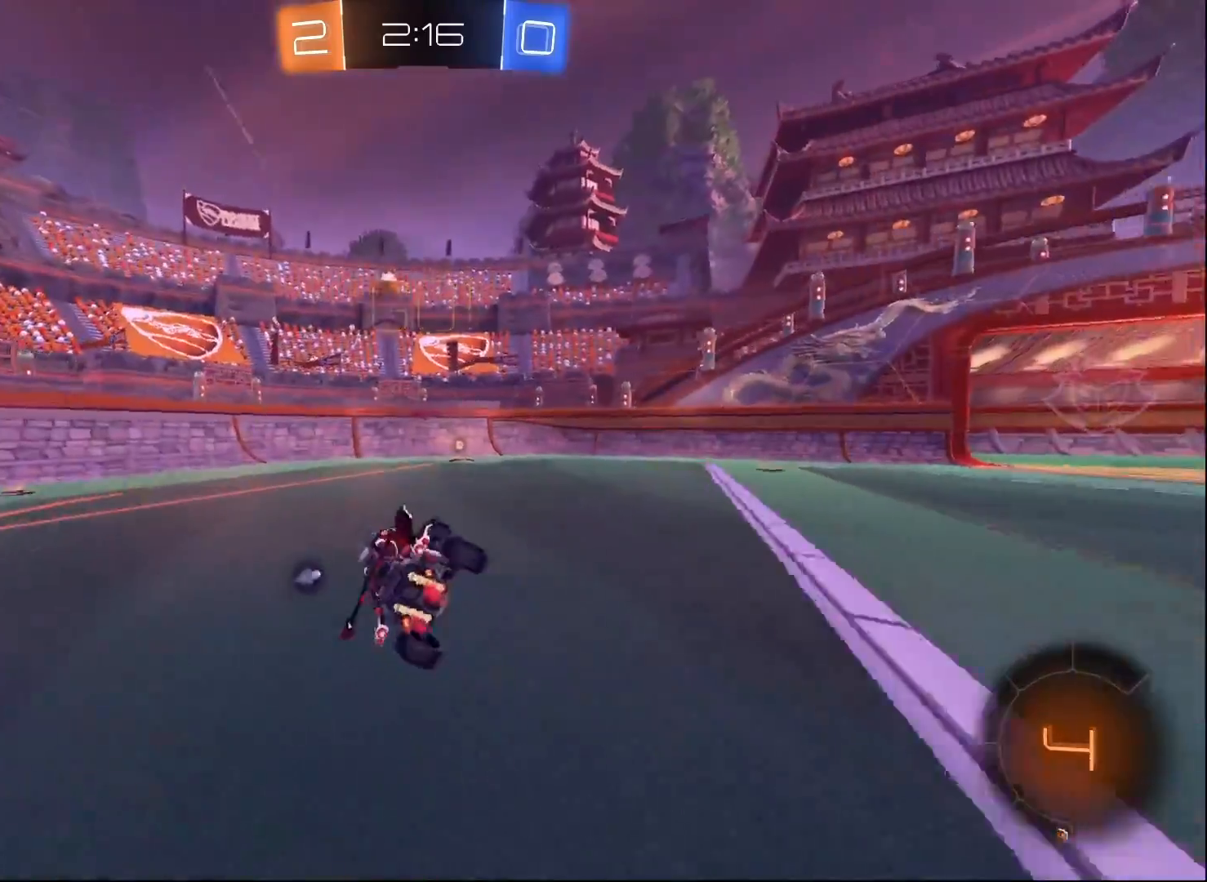
{"buttons": ["B", "R2"], "left_stick": "right", "right_stick": "center", "events": [[17, "L1", "up"], [133, "left_stick", "center"], [350, "B", "down"], [350, "Y", "down"], [433, "Y", "up"], [483, "left_stick", "right"]]}
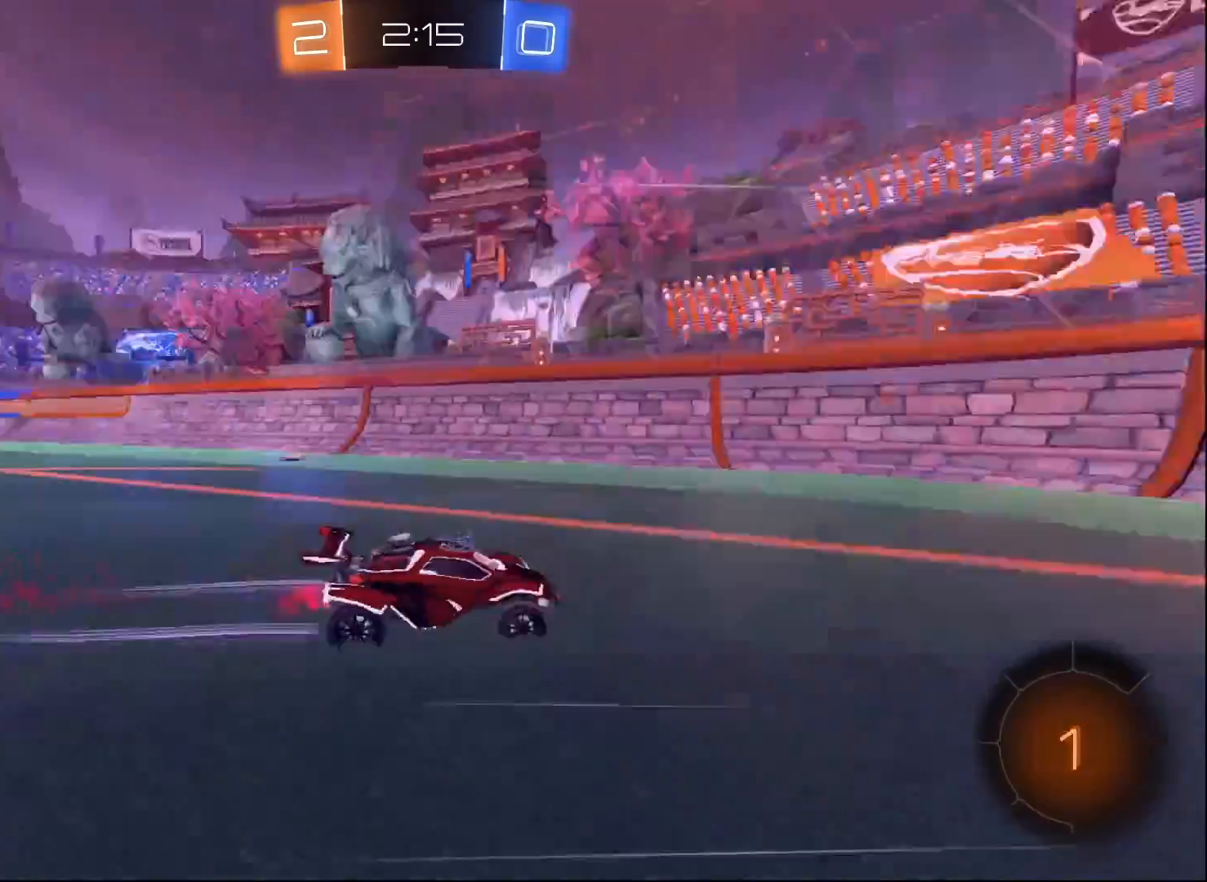
{"buttons": ["B", "R2"], "left_stick": "right", "right_stick": "center", "events": [[50, "B", "up"], [100, "X", "down"], [267, "X", "up"], [400, "B", "down"]]}
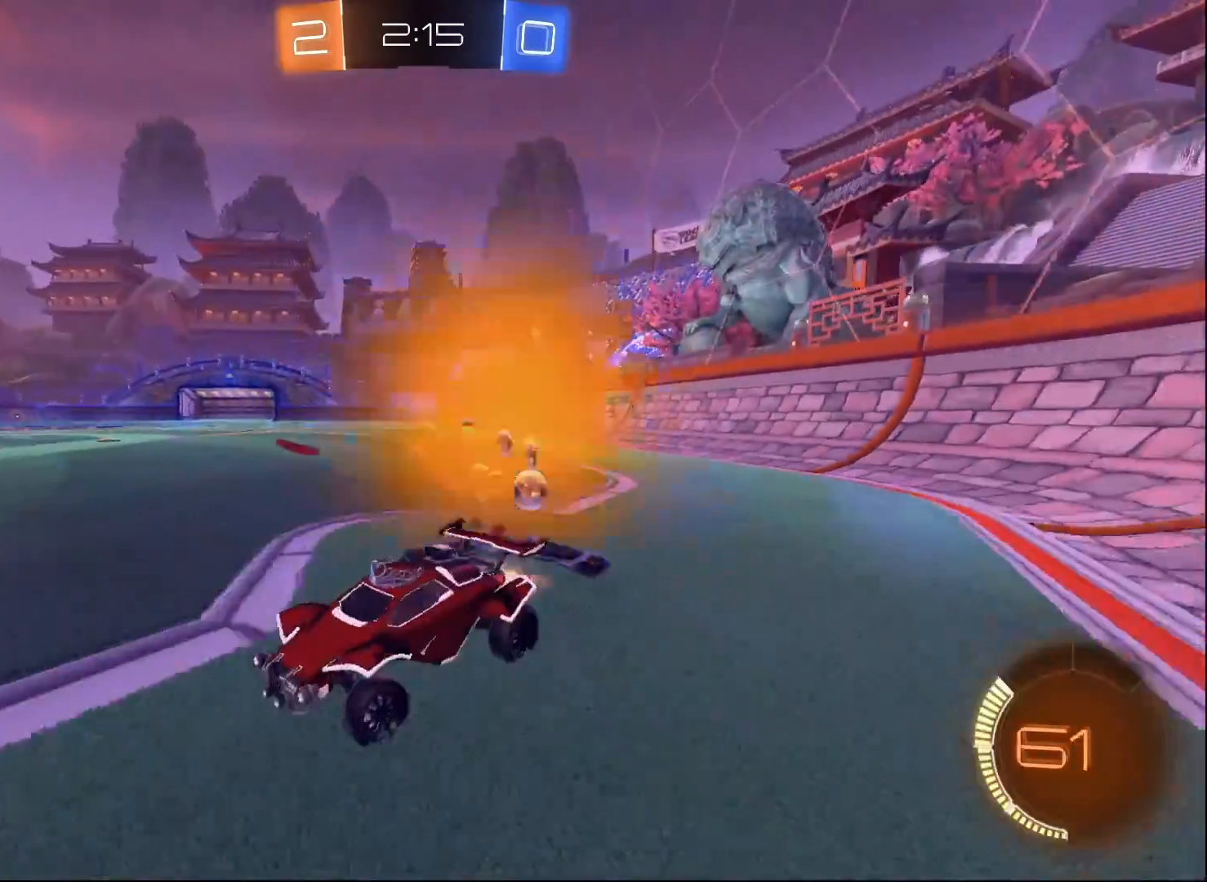
{"buttons": ["R2"], "left_stick": "right", "right_stick": "center", "events": [[167, "B", "up"]]}
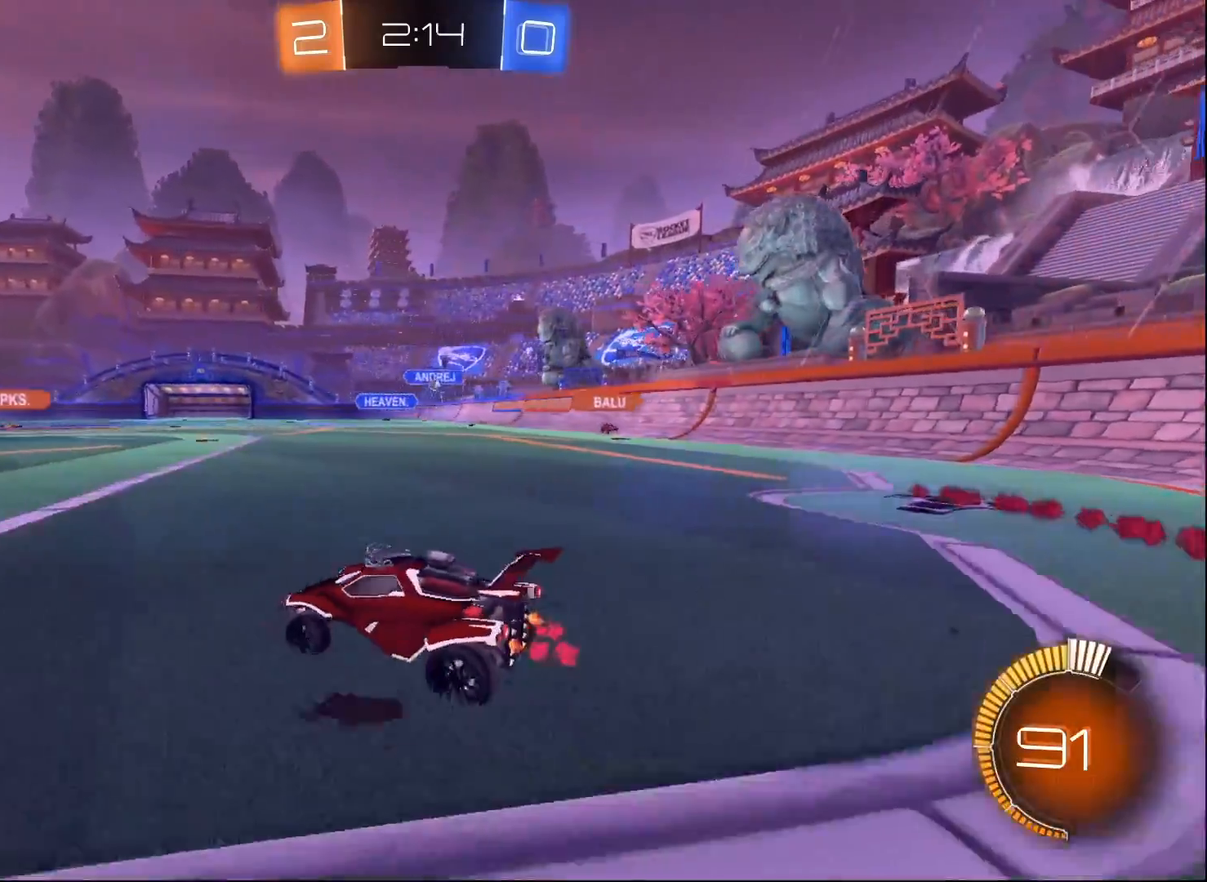
{"buttons": ["L2"], "left_stick": "right", "right_stick": "center", "events": [[383, "R2", "up"], [400, "L2", "down"]]}
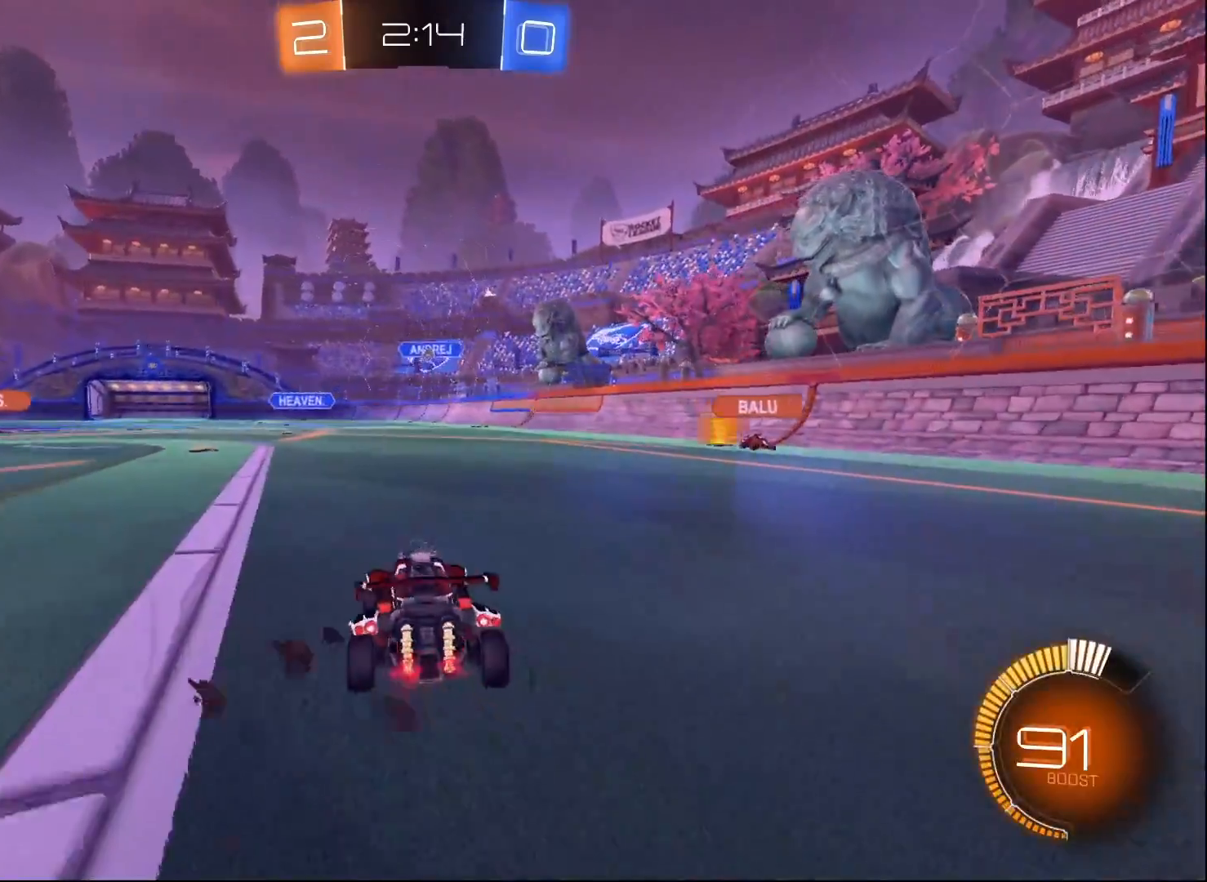
{"buttons": [], "left_stick": "down-left", "right_stick": "center", "events": [[150, "L2", "up"], [400, "left_stick", "center"], [450, "left_stick", "down-left"]]}
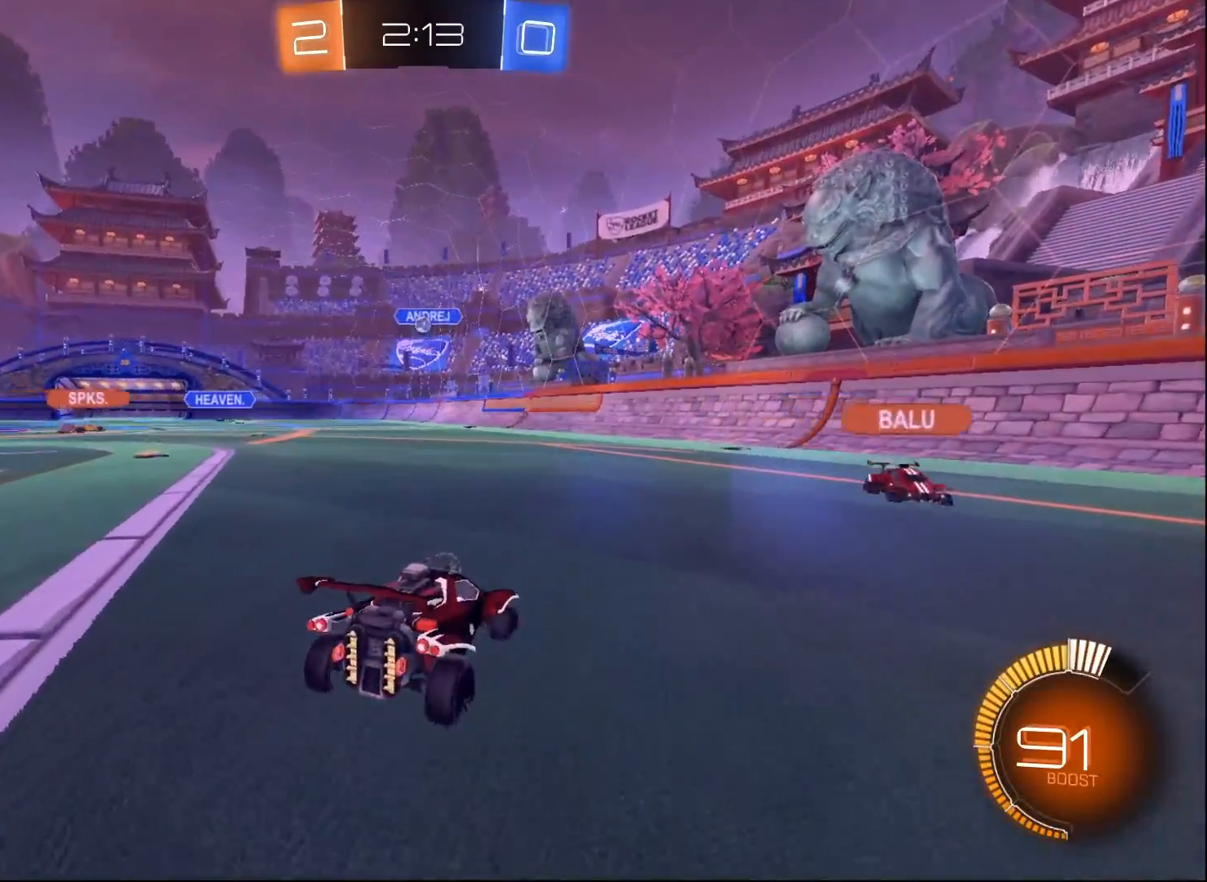
{"buttons": ["L2"], "left_stick": "right", "right_stick": "center", "events": [[17, "R2", "down"], [300, "R2", "up"], [317, "L2", "down"], [367, "left_stick", "center"], [417, "left_stick", "right"]]}
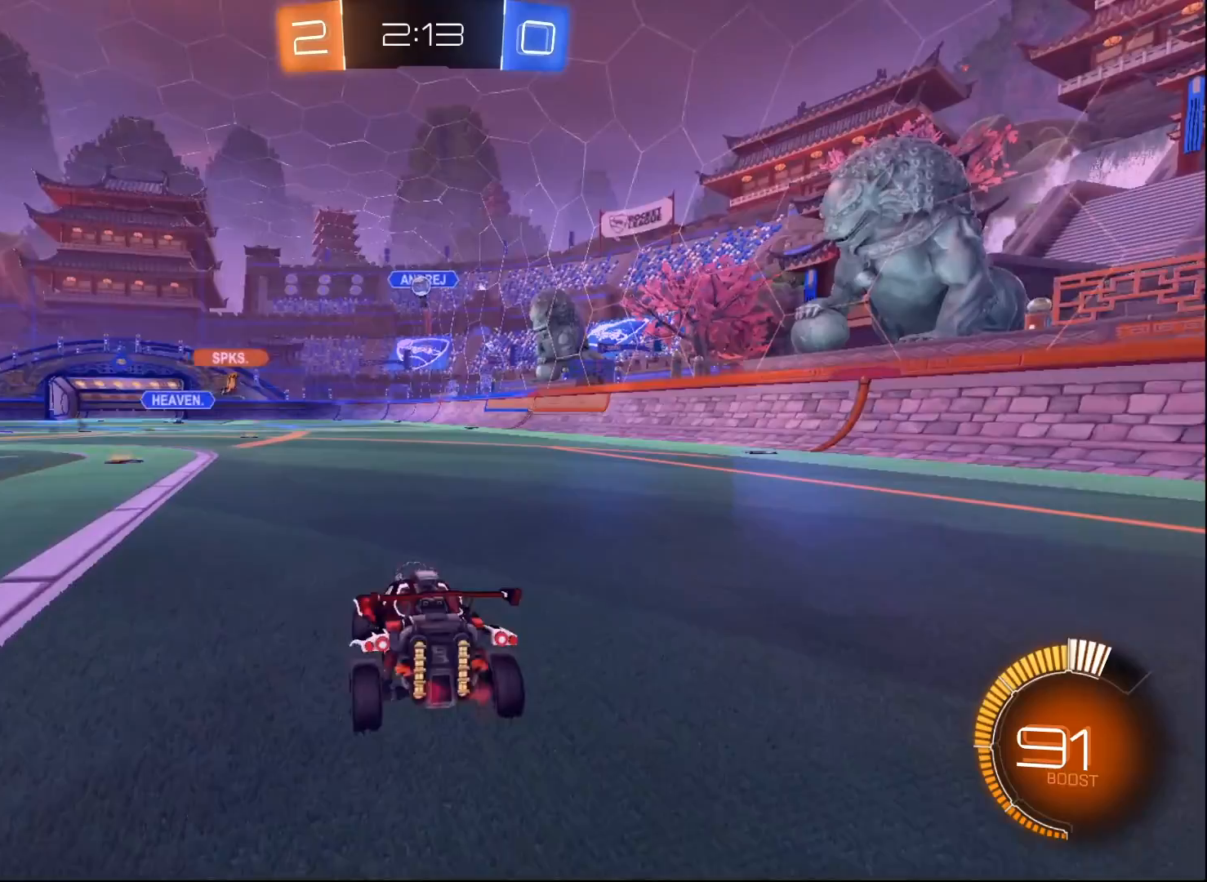
{"buttons": ["L2"], "left_stick": "center", "right_stick": "center", "events": [[67, "left_stick", "center"], [150, "left_stick", "left"], [400, "left_stick", "center"]]}
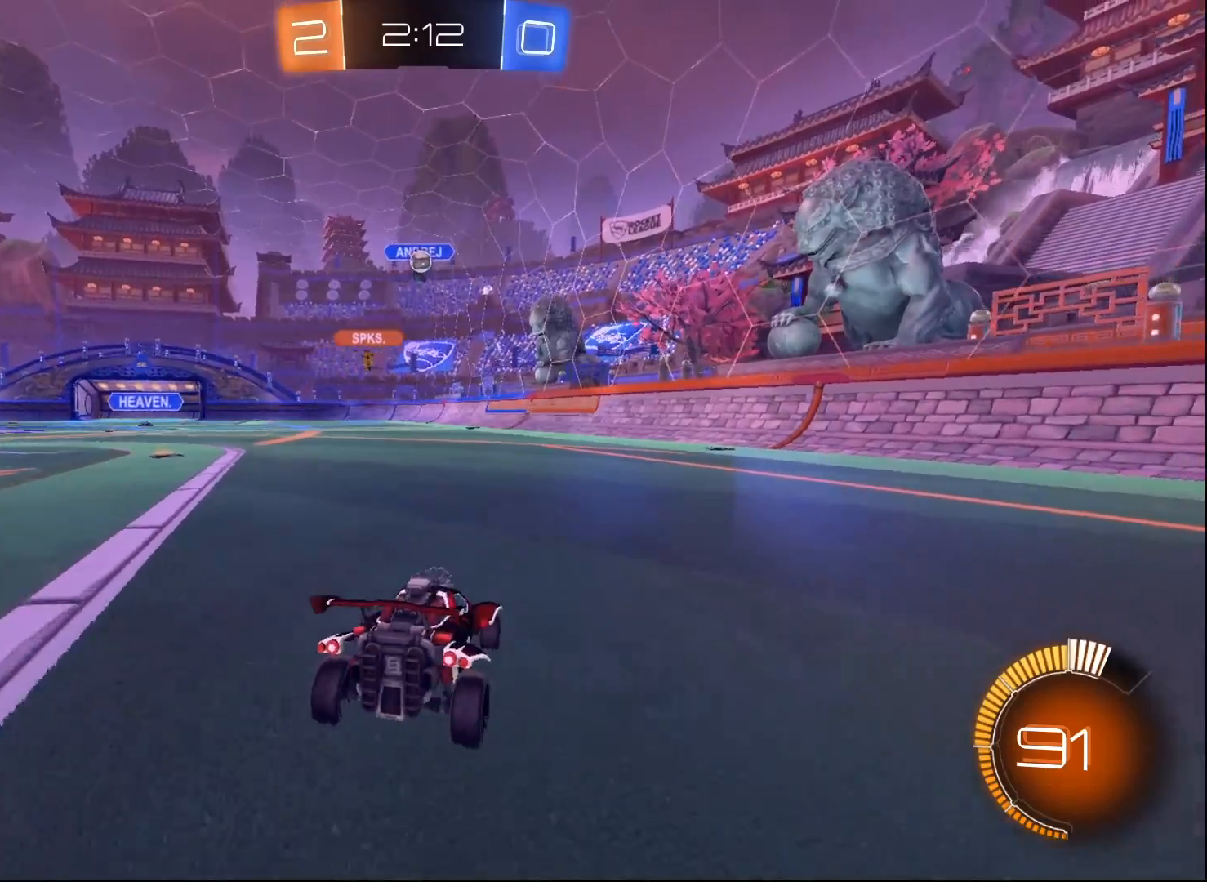
{"buttons": ["R2"], "left_stick": "center", "right_stick": "center", "events": [[217, "left_stick", "right"], [317, "left_stick", "center"], [417, "R2", "down"], [483, "L2", "up"]]}
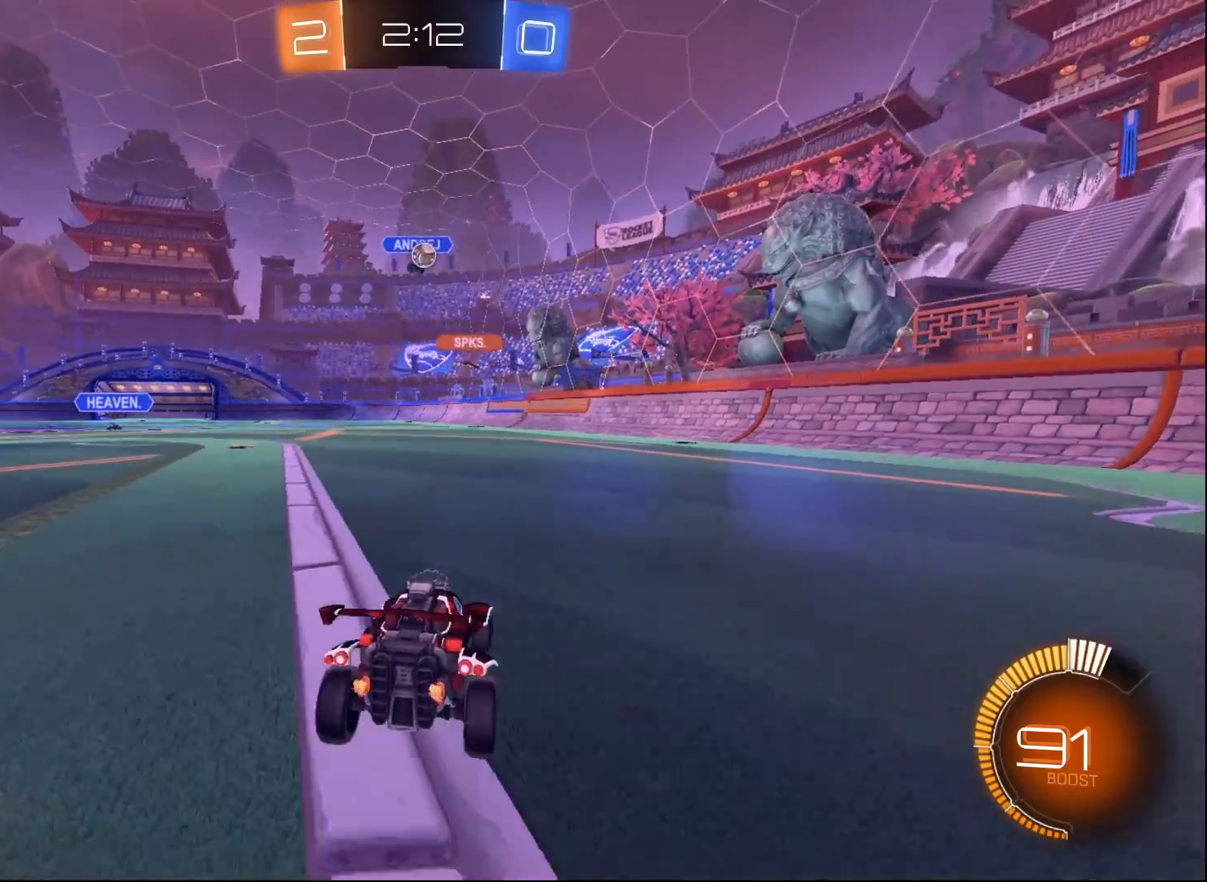
{"buttons": ["R2"], "left_stick": "center", "right_stick": "center", "events": [[83, "R2", "up"], [100, "L2", "down"], [200, "R2", "down"], [217, "L2", "up"]]}
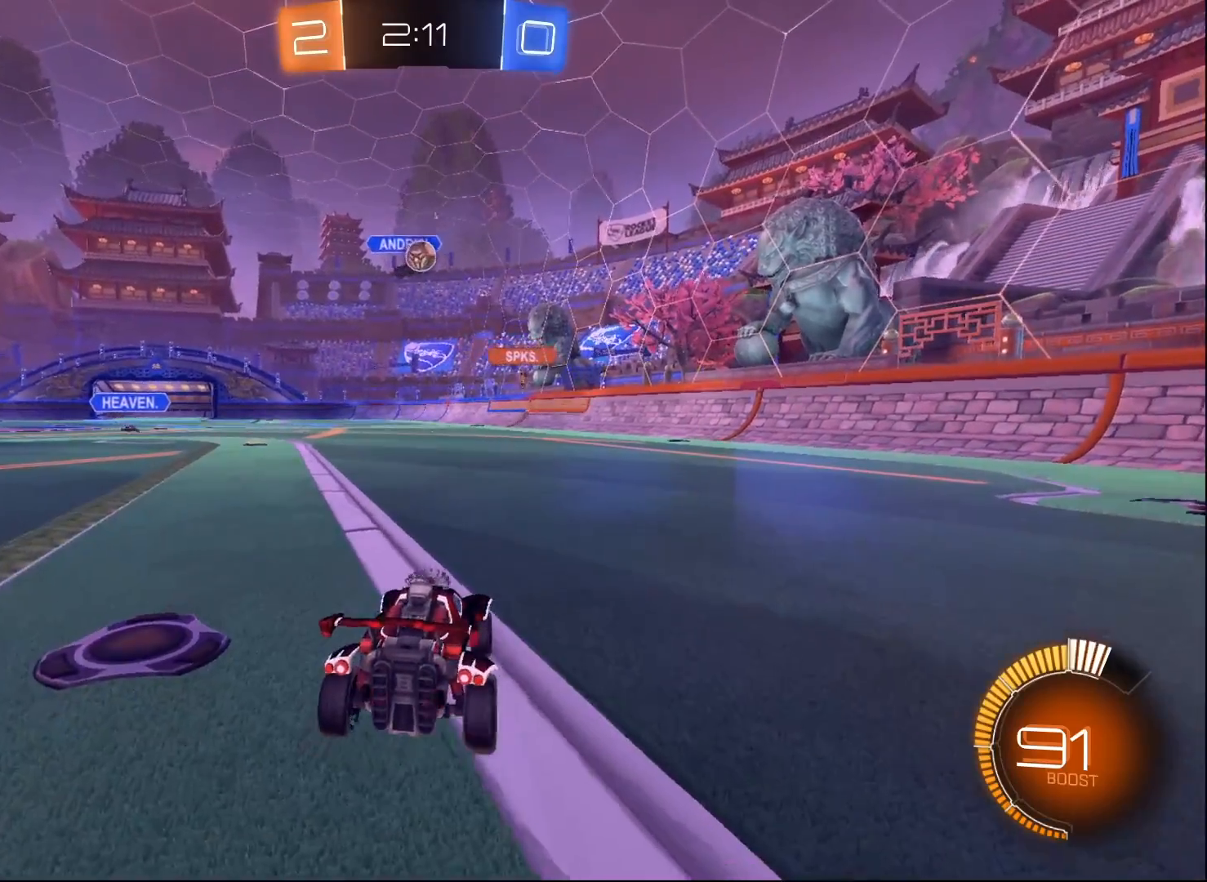
{"buttons": ["B", "R2"], "left_stick": "center", "right_stick": "center", "events": [[167, "left_stick", "left"], [300, "left_stick", "center"], [450, "B", "down"]]}
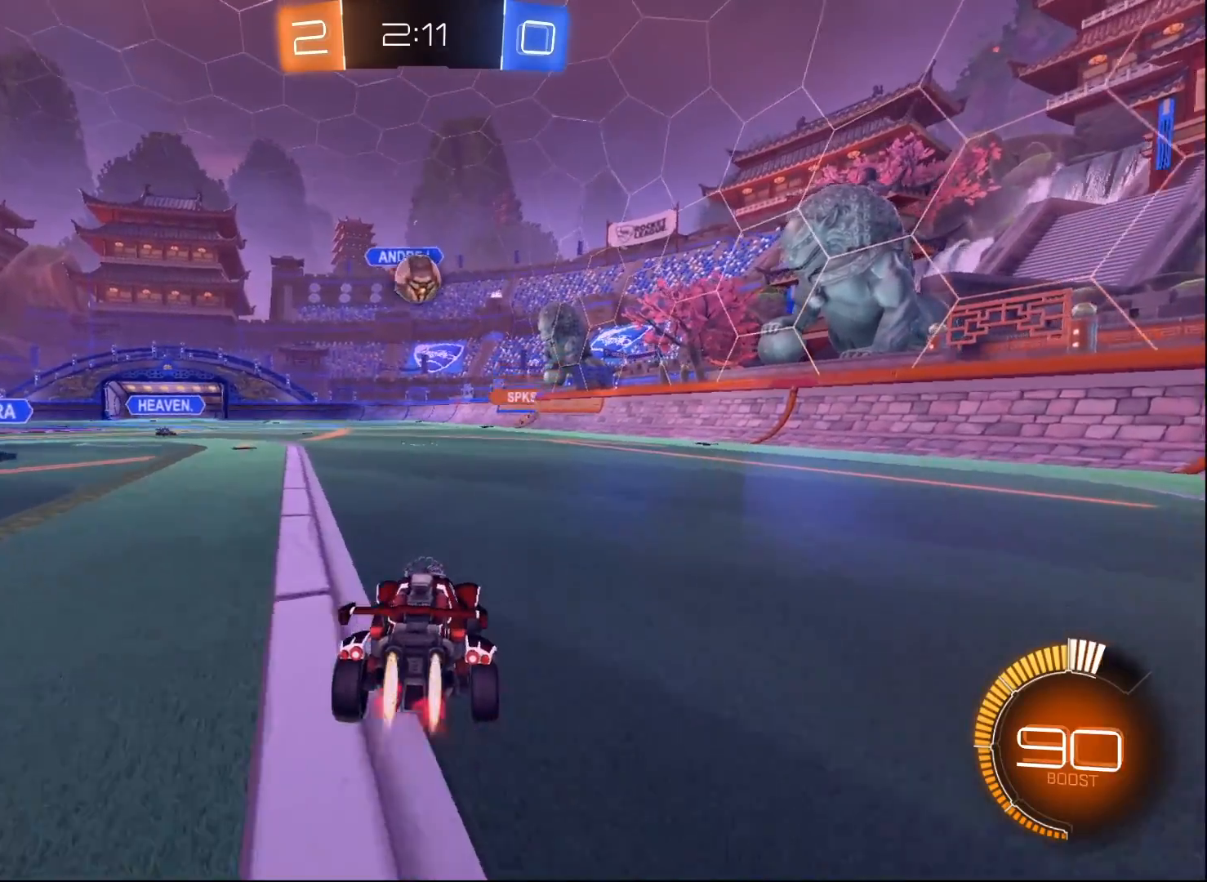
{"buttons": ["A", "B", "L1", "R2"], "left_stick": "up-right", "right_stick": "center", "events": [[133, "left_stick", "left"], [183, "left_stick", "down-left"], [300, "A", "down"], [300, "left_stick", "down-right"], [417, "A", "up"], [417, "L1", "down"], [467, "left_stick", "up-right"], [483, "A", "down"]]}
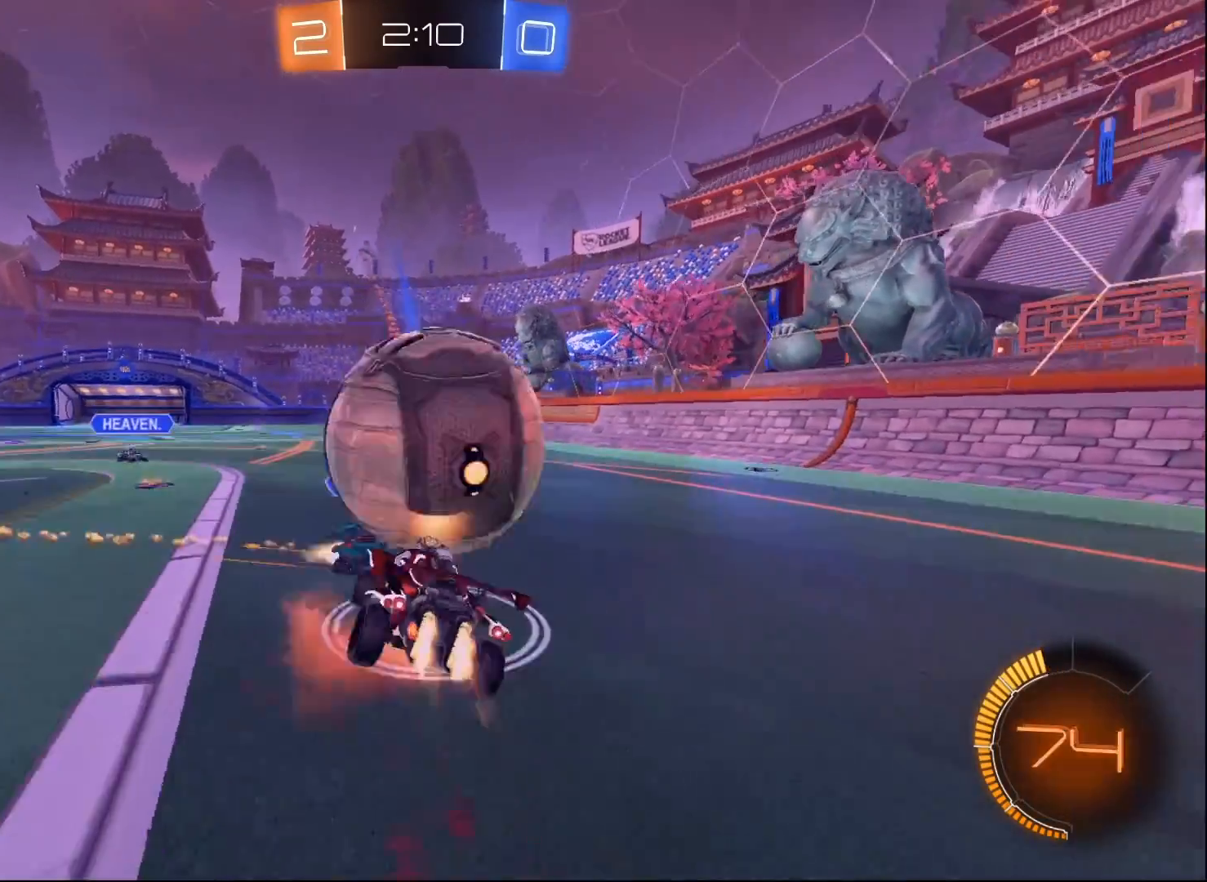
{"buttons": ["L1", "R2"], "left_stick": "up-right", "right_stick": "center", "events": [[400, "A", "up"], [450, "B", "up"]]}